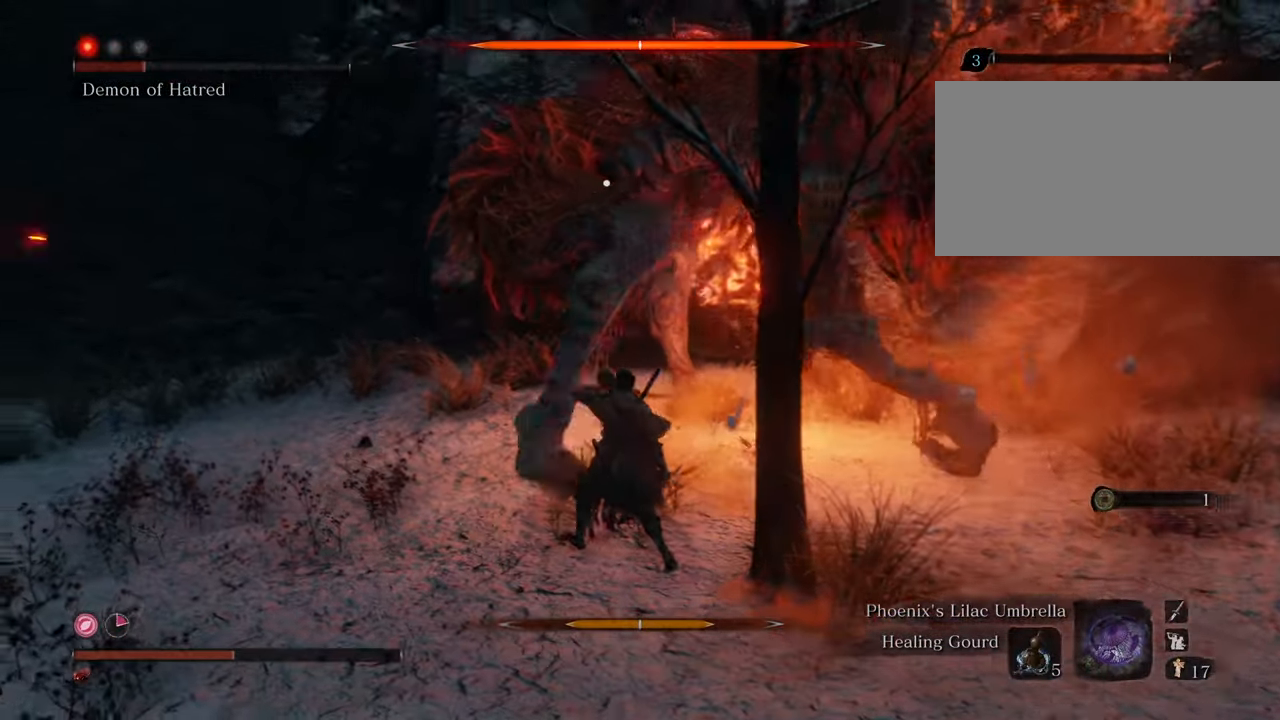
Gameplay with keyboard and mouse; each line is a JSON object with the keys and mouse buttons held at the frame after it. "events" lists presses ("down") and releases ("up") of "1", "2", "3", "4", "5", "6", "7", "8", "a", "alt", "c", "caps_lock", "ctrl", "d", "e", "f", "g", "q", "r", "s", "shift", "space", "t", "tab", "tilde", "v", "w", "x", "z", "mouse_left", "mouse_wheel" and "mouse_right" between this image and that frame as [ms after this image, input, new state], when the widget could be followed in between. "mouse_left", "mouse_wheel", "mouse_right" = the "left", "wheel", "right" buttons of the "mouse" list. No other keys are recorded. "wheel" means that the mouse wheel is clicked or scrolled. Not read: mouse_move.
{"keys": ["a", "w"], "mouse": [], "events": []}
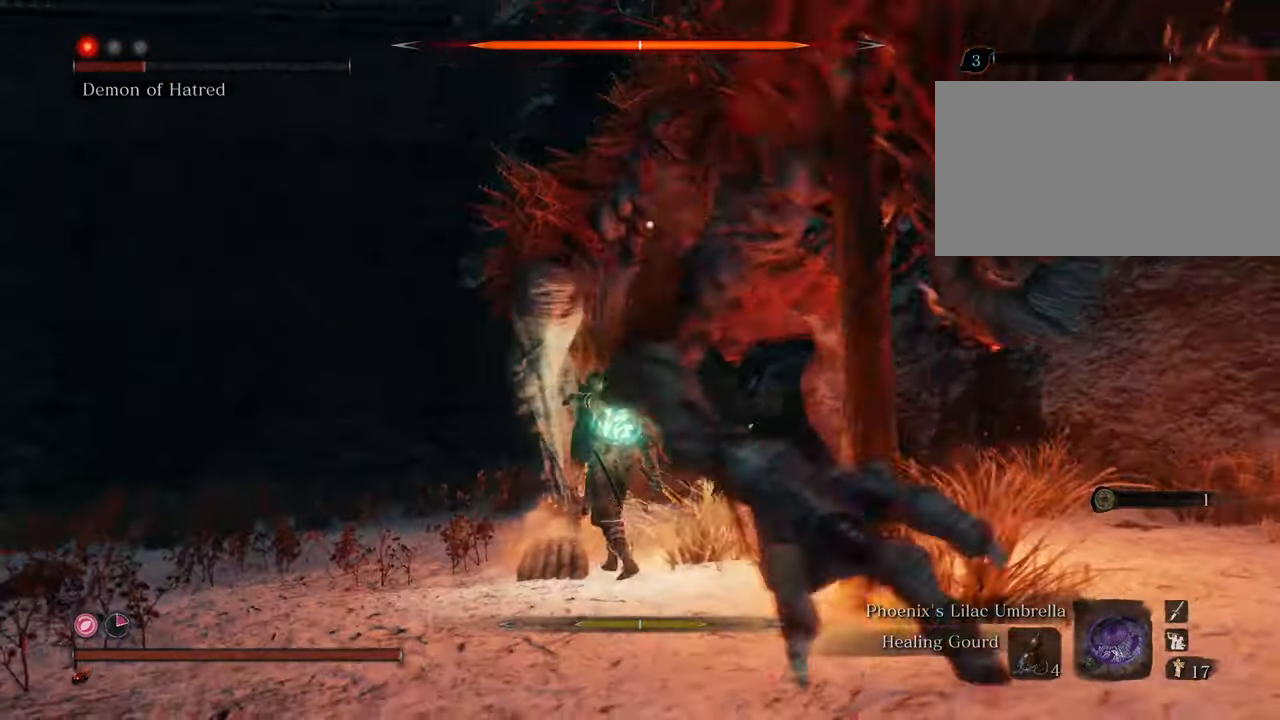
{"keys": ["w"], "mouse": [], "events": [[117, "a", "up"], [167, "mouse_left", "down"], [217, "mouse_left", "up"], [267, "mouse_left", "down"], [350, "mouse_left", "up"], [400, "mouse_left", "down"], [500, "mouse_left", "up"]]}
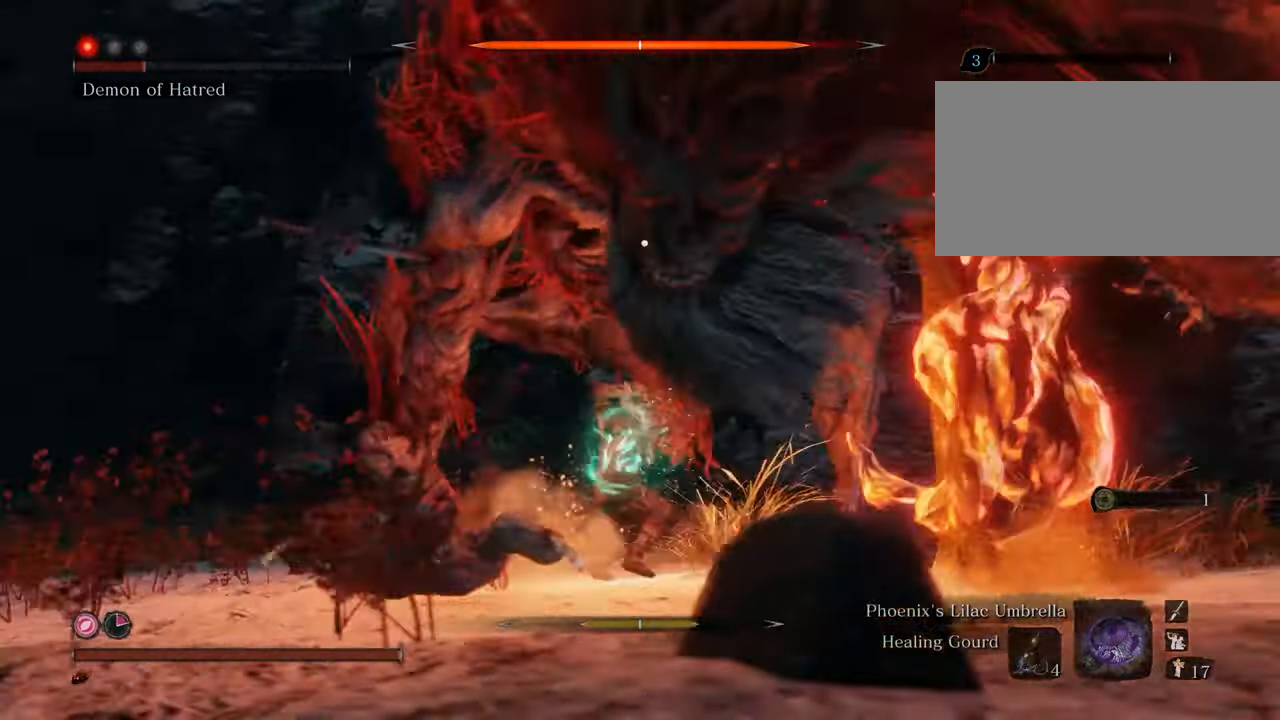
{"keys": ["w"], "mouse": [], "events": [[84, "mouse_left", "down"], [134, "mouse_left", "up"], [184, "mouse_left", "down"], [217, "mouse_left", "up"], [317, "mouse_left", "down"], [367, "mouse_left", "up"]]}
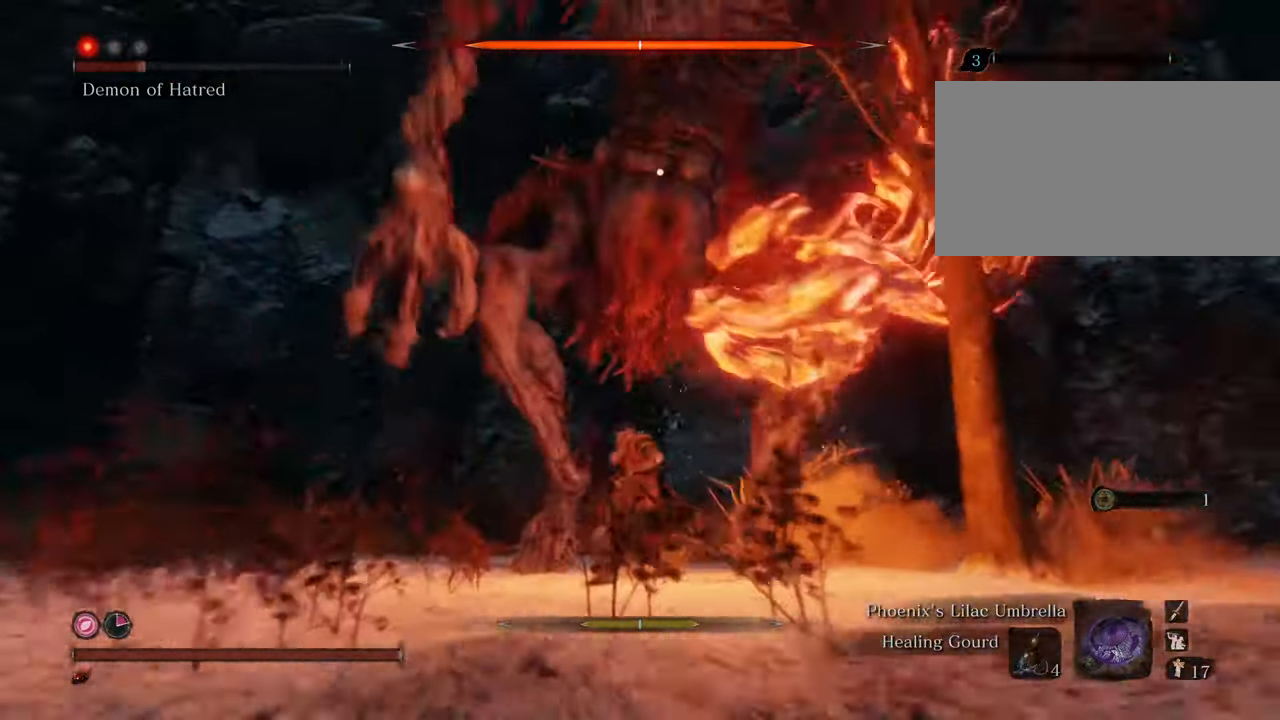
{"keys": ["w"], "mouse": [], "events": []}
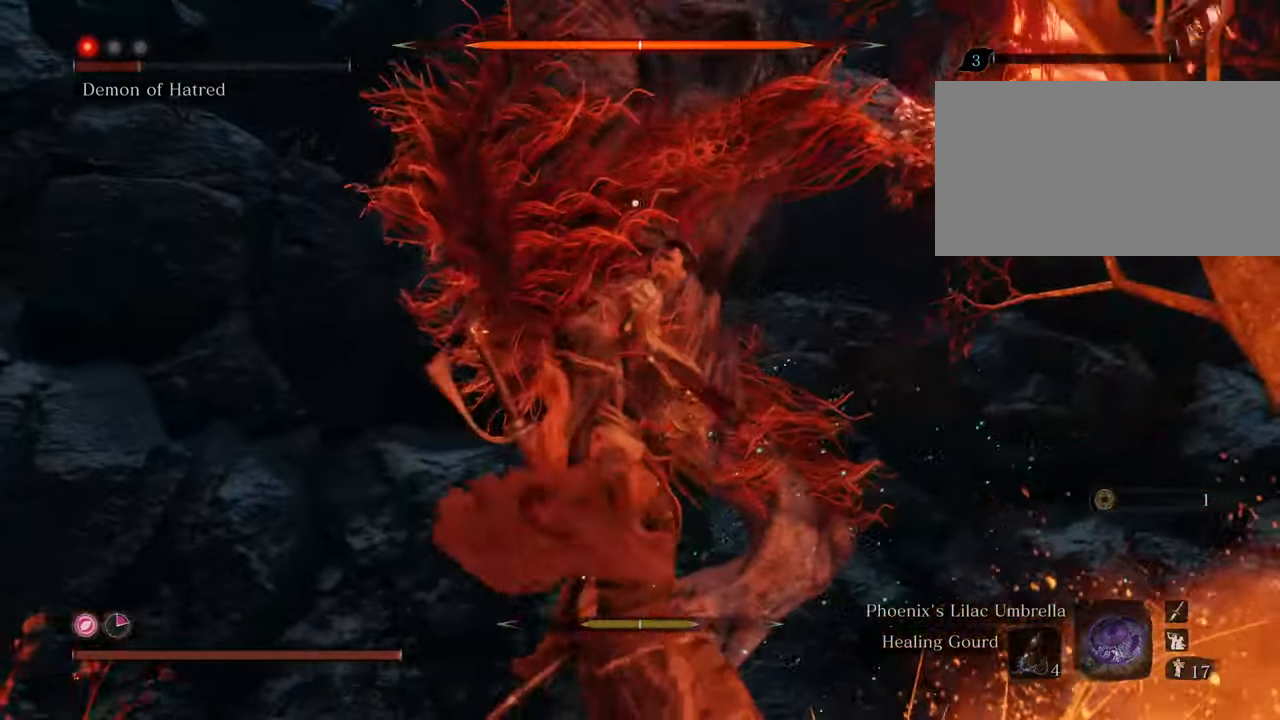
{"keys": ["w"], "mouse": [], "events": []}
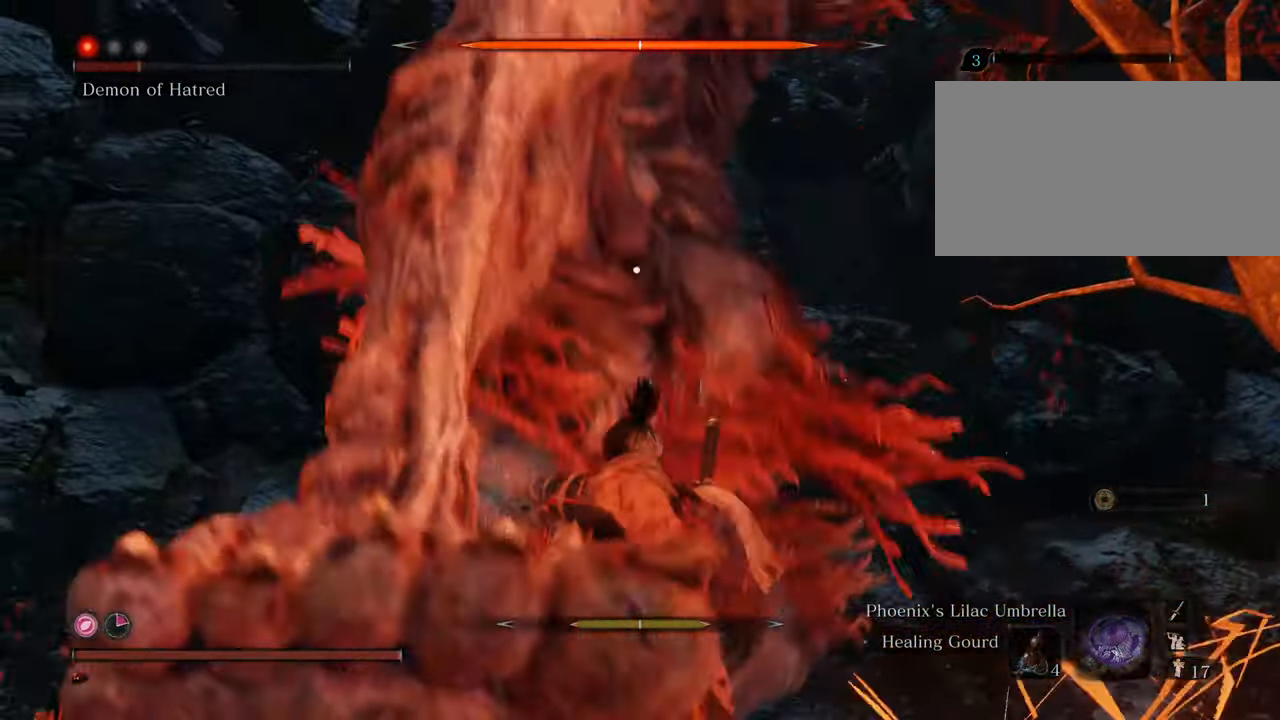
{"keys": ["w"], "mouse": [], "events": []}
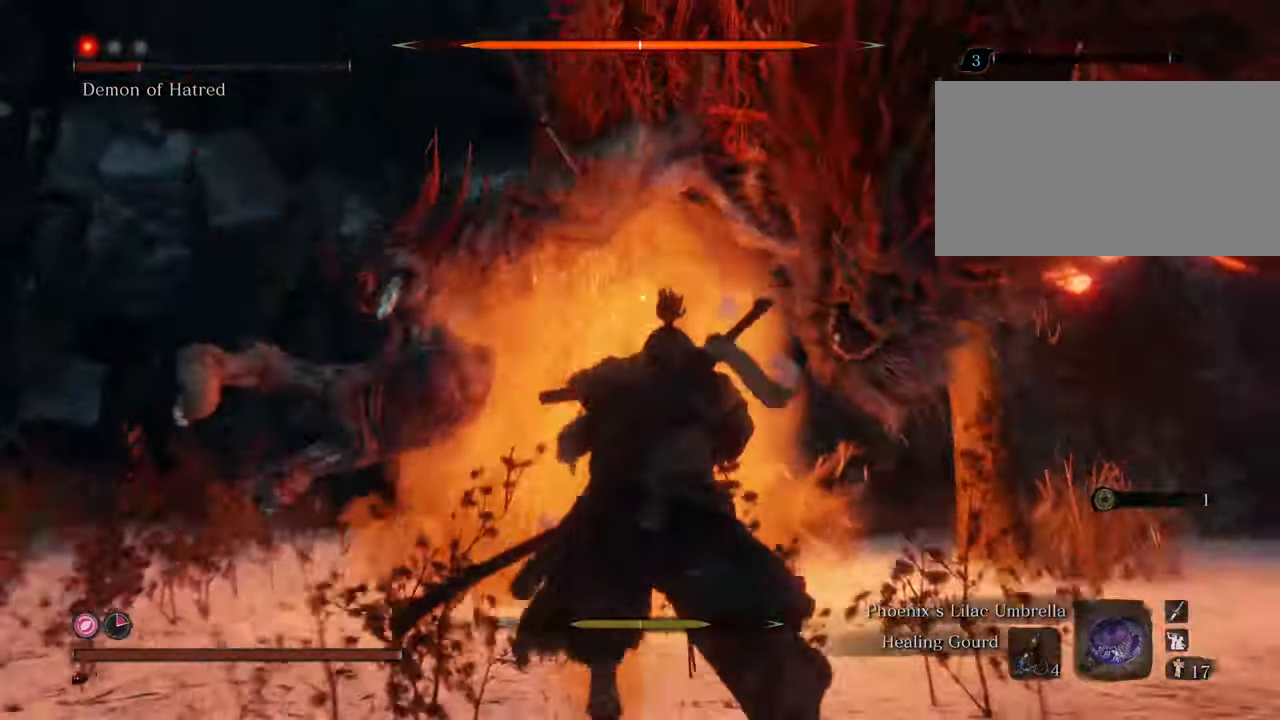
{"keys": ["w"], "mouse": [], "events": [[150, "space", "down"], [384, "space", "up"]]}
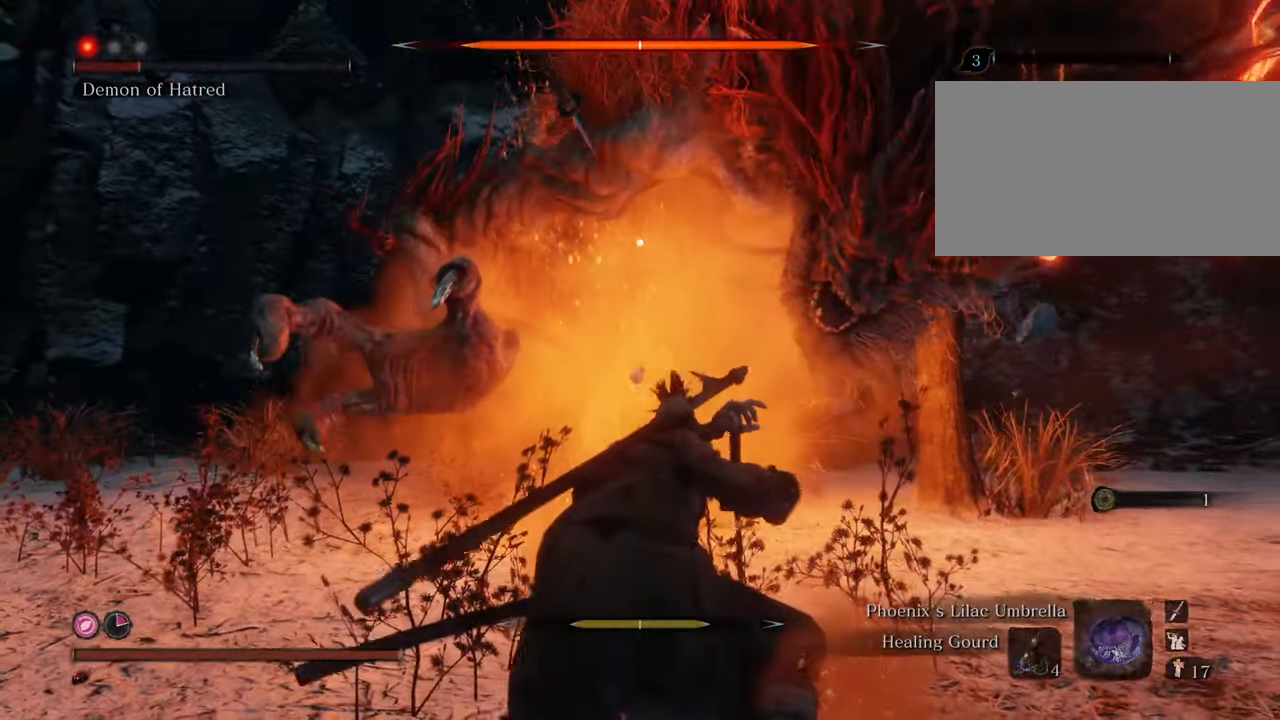
{"keys": ["w"], "mouse": [], "events": []}
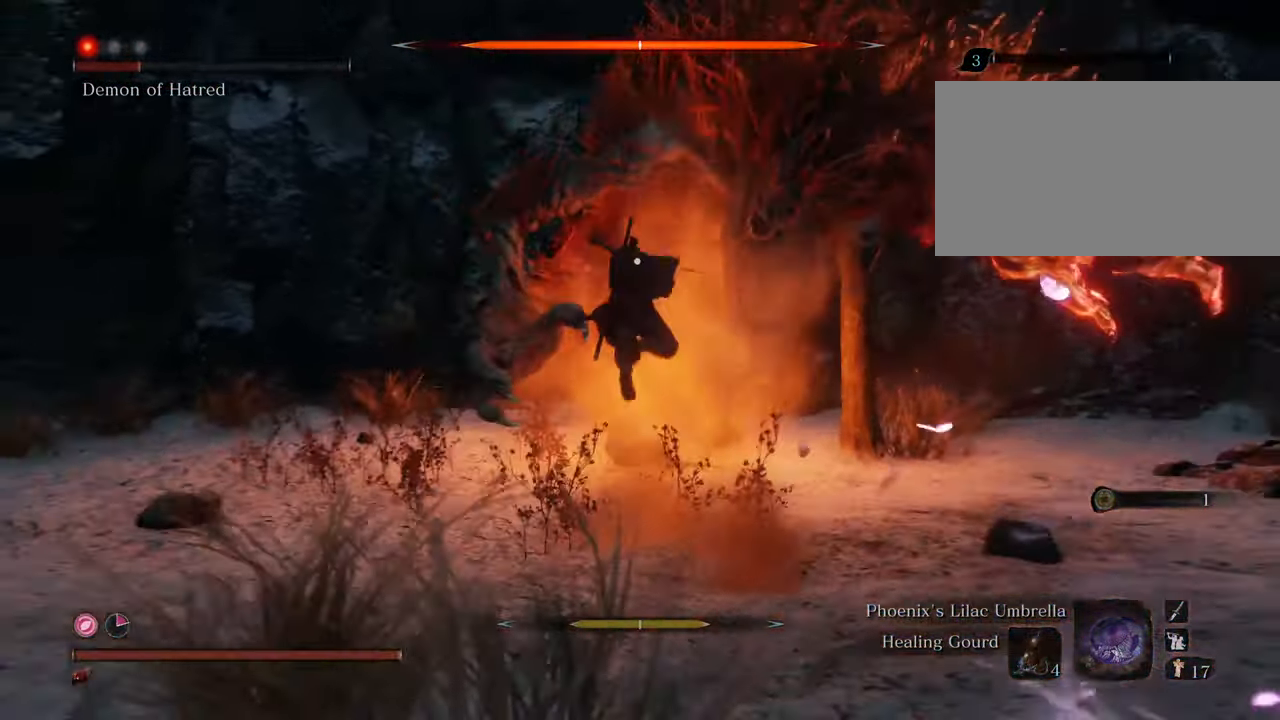
{"keys": ["w"], "mouse": ["left"], "events": [[34, "mouse_left", "down"], [134, "mouse_left", "up"], [184, "mouse_left", "down"], [267, "mouse_left", "up"], [317, "mouse_left", "down"], [417, "mouse_left", "up"], [450, "mouse_left", "down"]]}
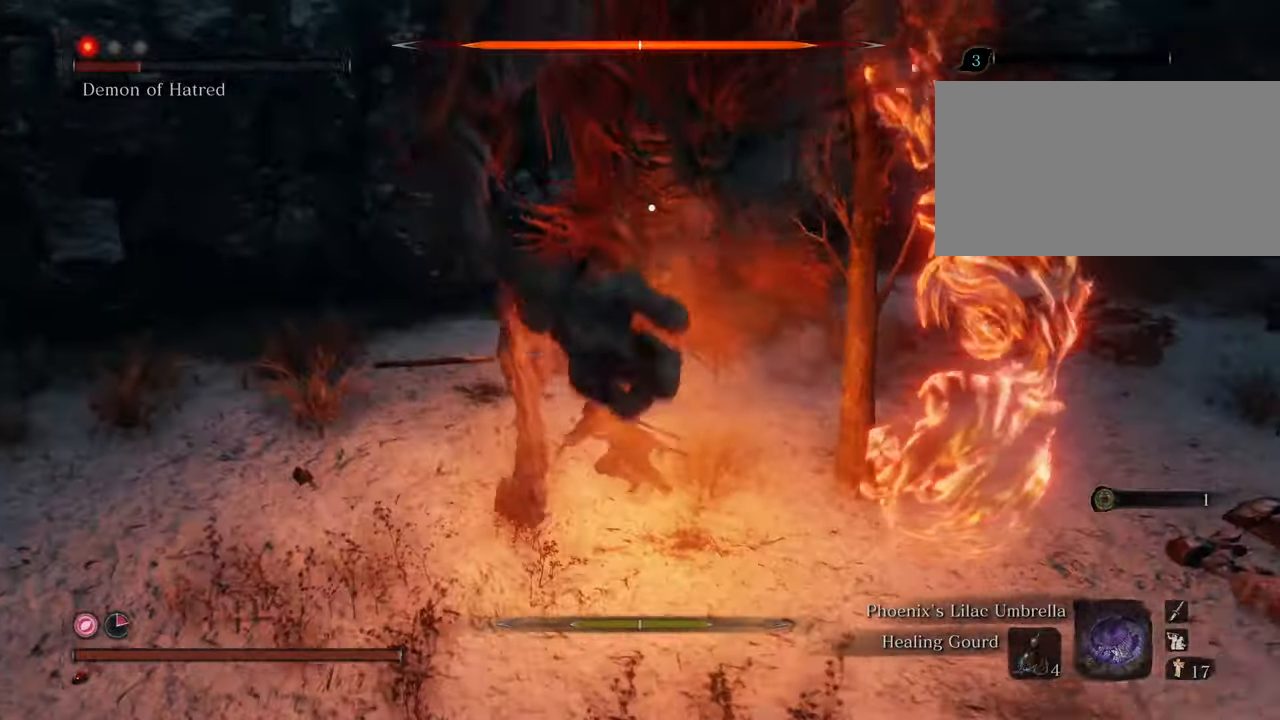
{"keys": ["w"], "mouse": ["left"], "events": [[50, "mouse_left", "up"], [150, "mouse_left", "down"], [200, "mouse_left", "up"], [300, "mouse_left", "down"], [334, "mouse_left", "up"], [434, "mouse_left", "down"]]}
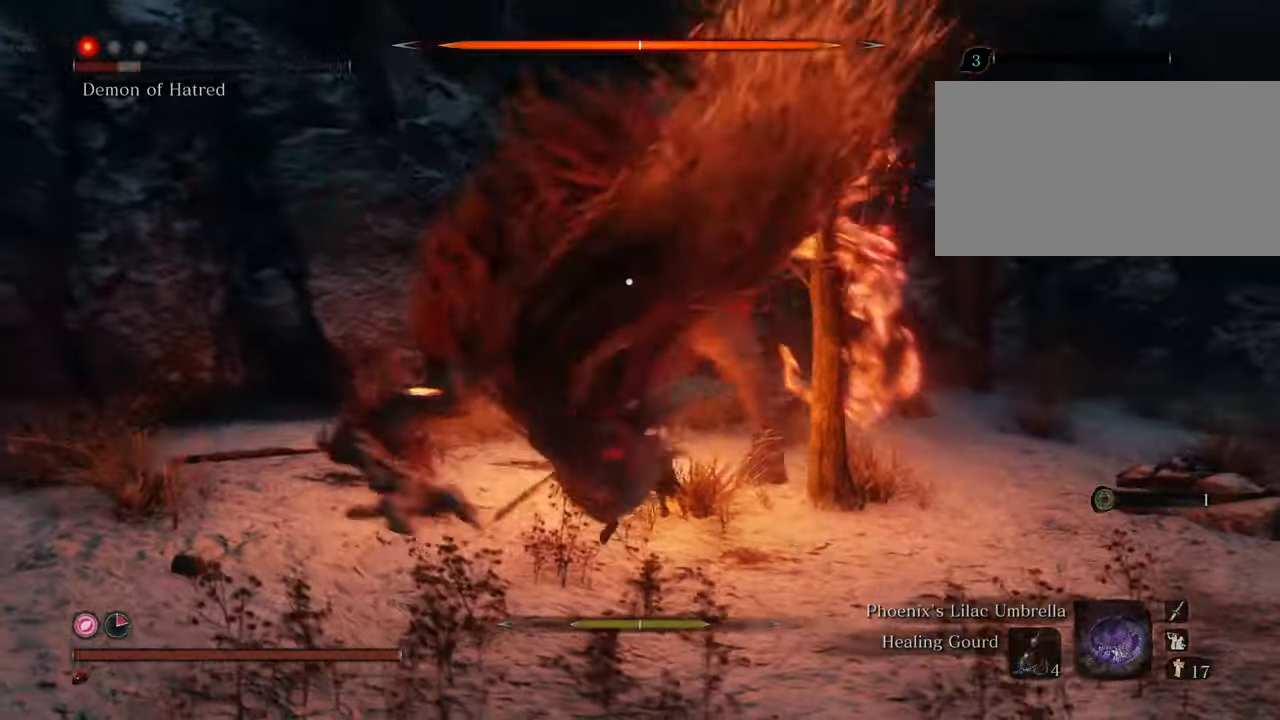
{"keys": ["w"], "mouse": [], "events": [[17, "mouse_left", "up"], [84, "mouse_left", "down"], [167, "mouse_left", "up"], [250, "mouse_left", "down"], [300, "mouse_left", "up"], [400, "mouse_left", "down"], [500, "mouse_left", "up"]]}
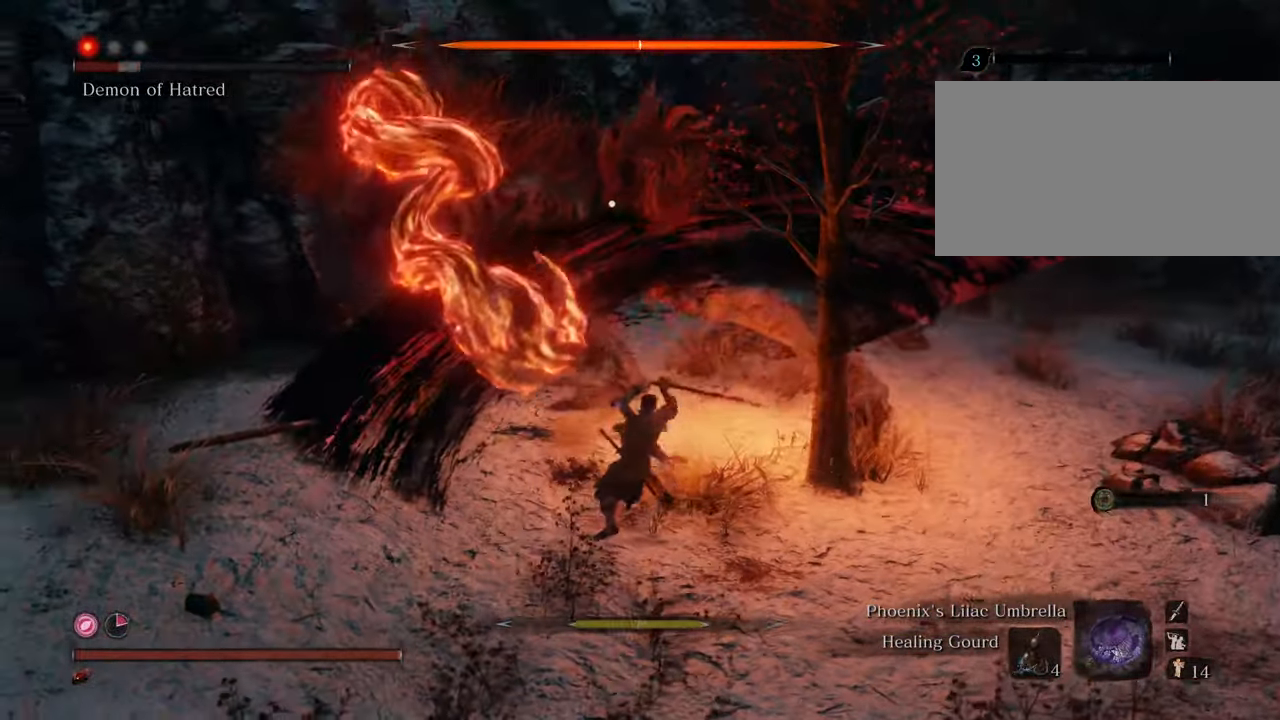
{"keys": ["w"], "mouse": ["left"], "events": [[84, "mouse_left", "down"], [184, "mouse_left", "up"], [267, "mouse_left", "down"], [367, "mouse_left", "up"], [467, "mouse_left", "down"]]}
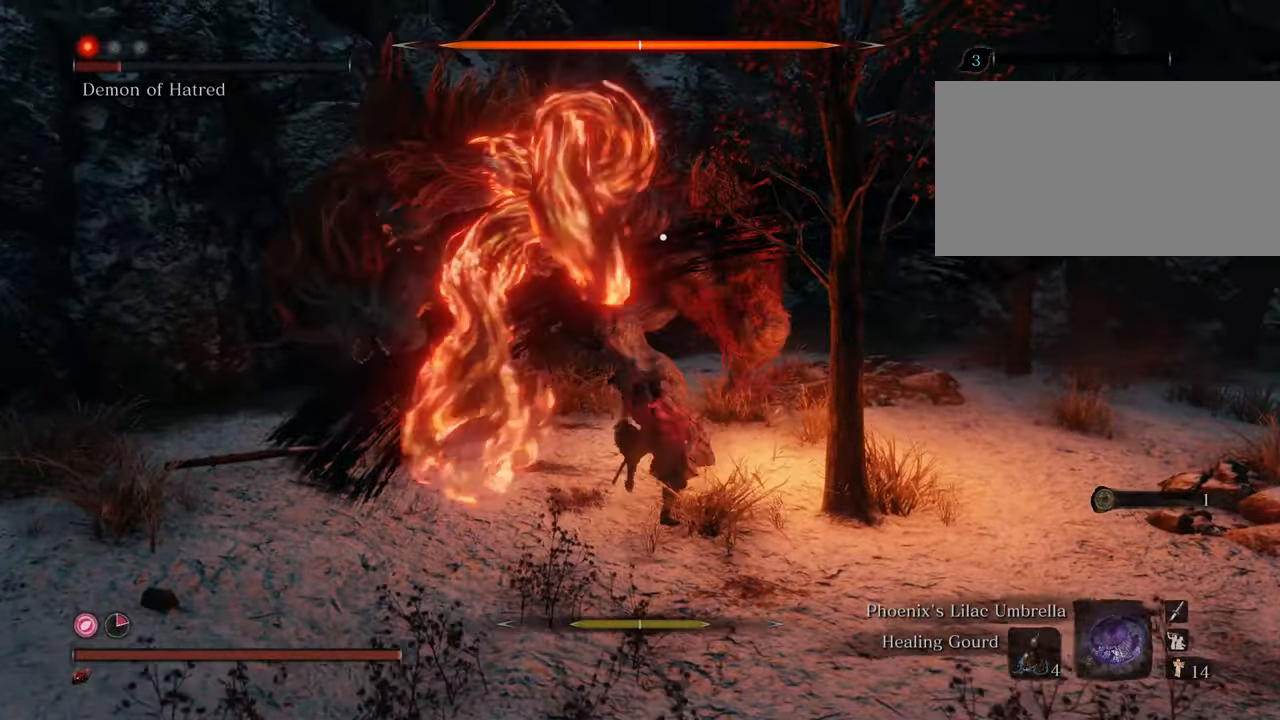
{"keys": ["w"], "mouse": [], "events": [[50, "mouse_left", "up"], [300, "mouse_left", "down"], [350, "mouse_left", "up"]]}
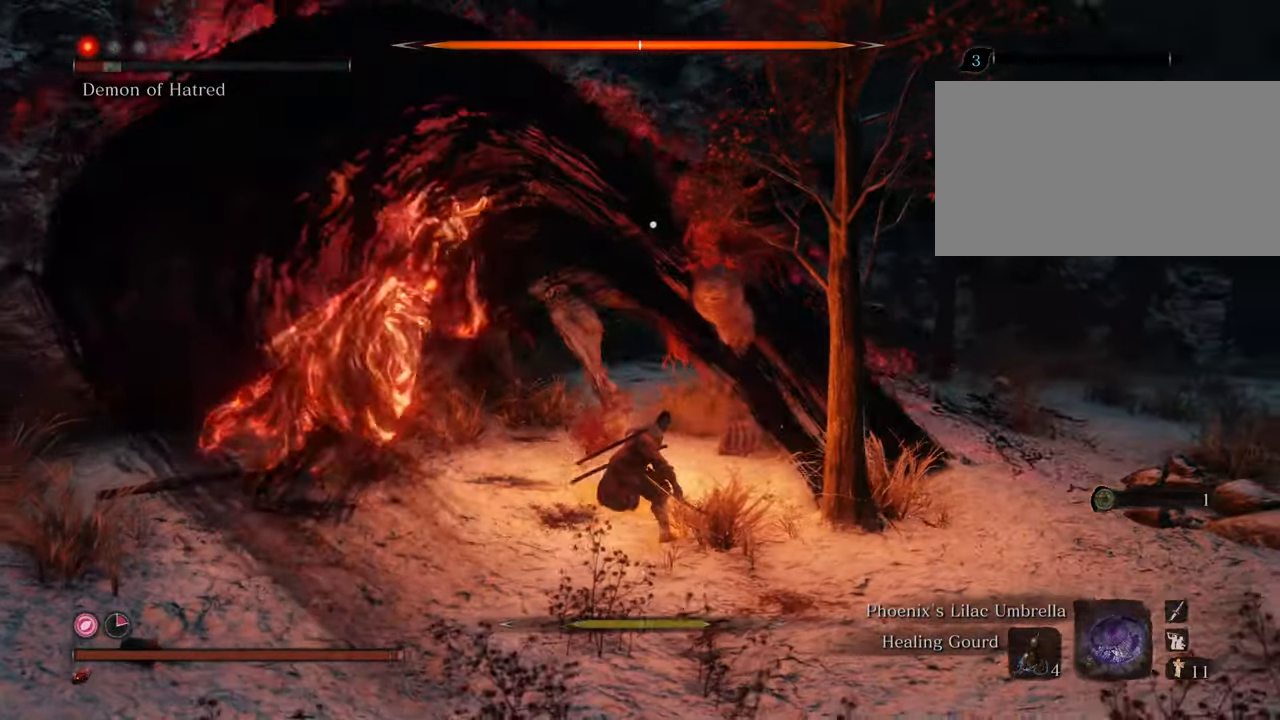
{"keys": ["w"], "mouse": [], "events": []}
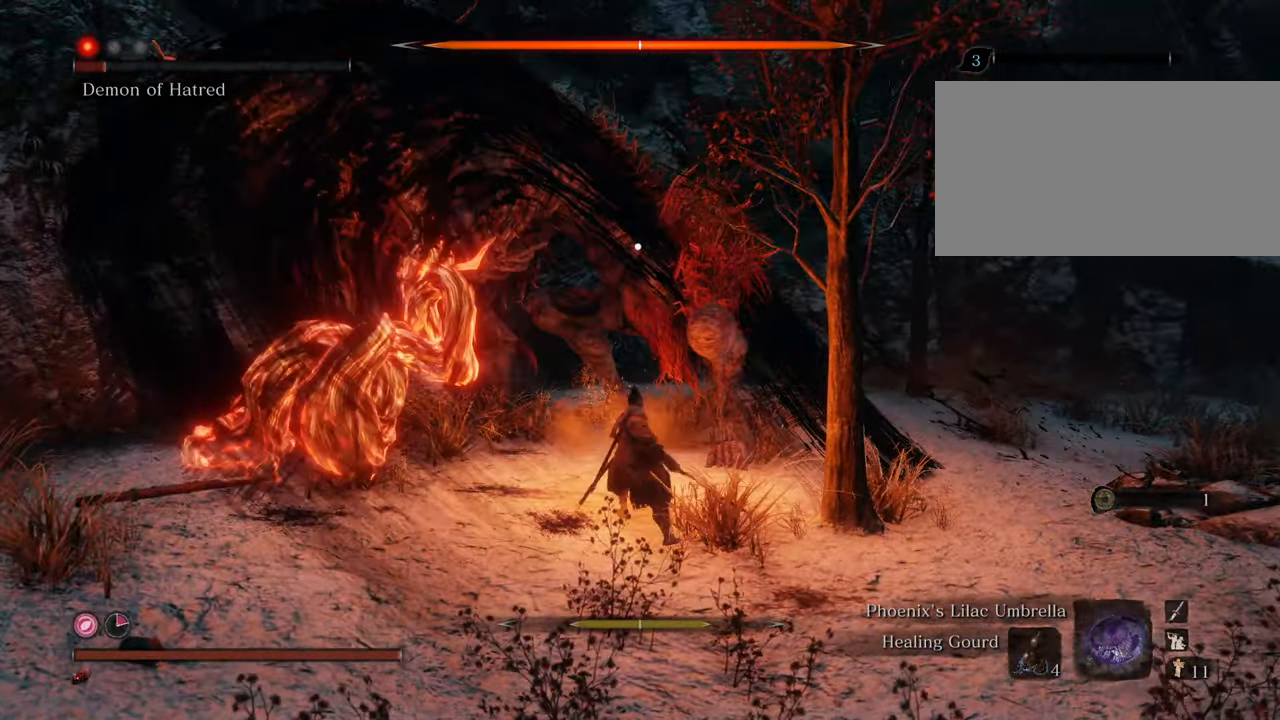
{"keys": ["w"], "mouse": ["left"], "events": [[184, "mouse_left", "down"], [217, "mouse_left", "up"], [267, "mouse_left", "down"], [367, "mouse_left", "up"], [417, "mouse_left", "down"]]}
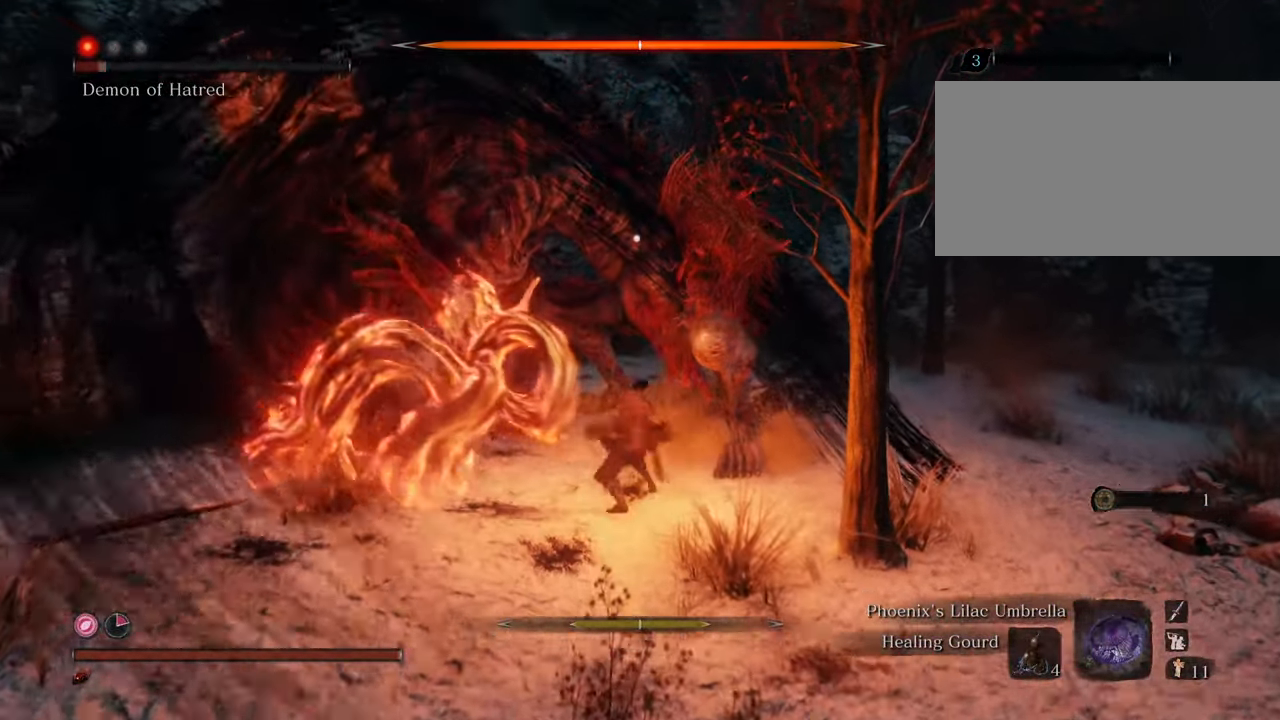
{"keys": ["w"], "mouse": [], "events": [[17, "mouse_left", "up"], [150, "mouse_left", "down"], [200, "mouse_left", "up"], [284, "mouse_left", "down"], [334, "mouse_left", "up"], [434, "mouse_left", "down"], [484, "mouse_left", "up"]]}
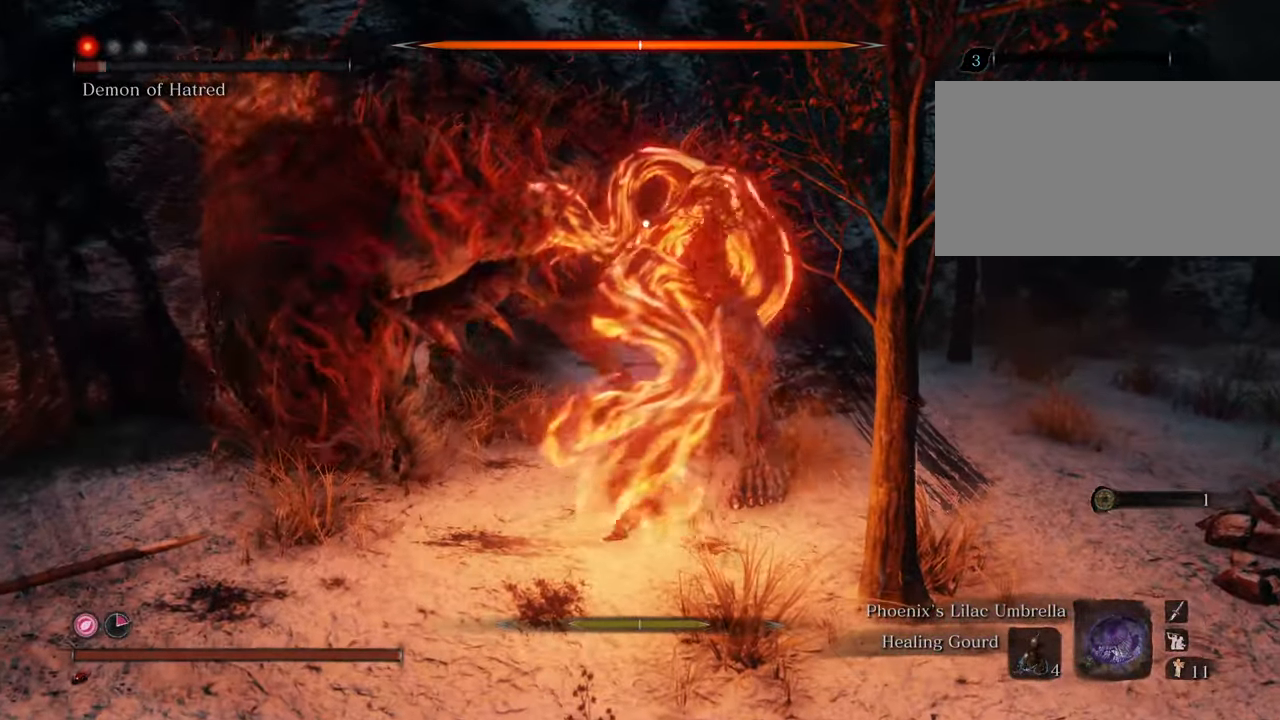
{"keys": ["w"], "mouse": ["left"], "events": [[17, "mouse_left", "down"], [117, "mouse_left", "up"], [167, "mouse_left", "down"], [267, "mouse_left", "up"], [317, "mouse_left", "down"], [400, "mouse_left", "up"], [484, "mouse_left", "down"]]}
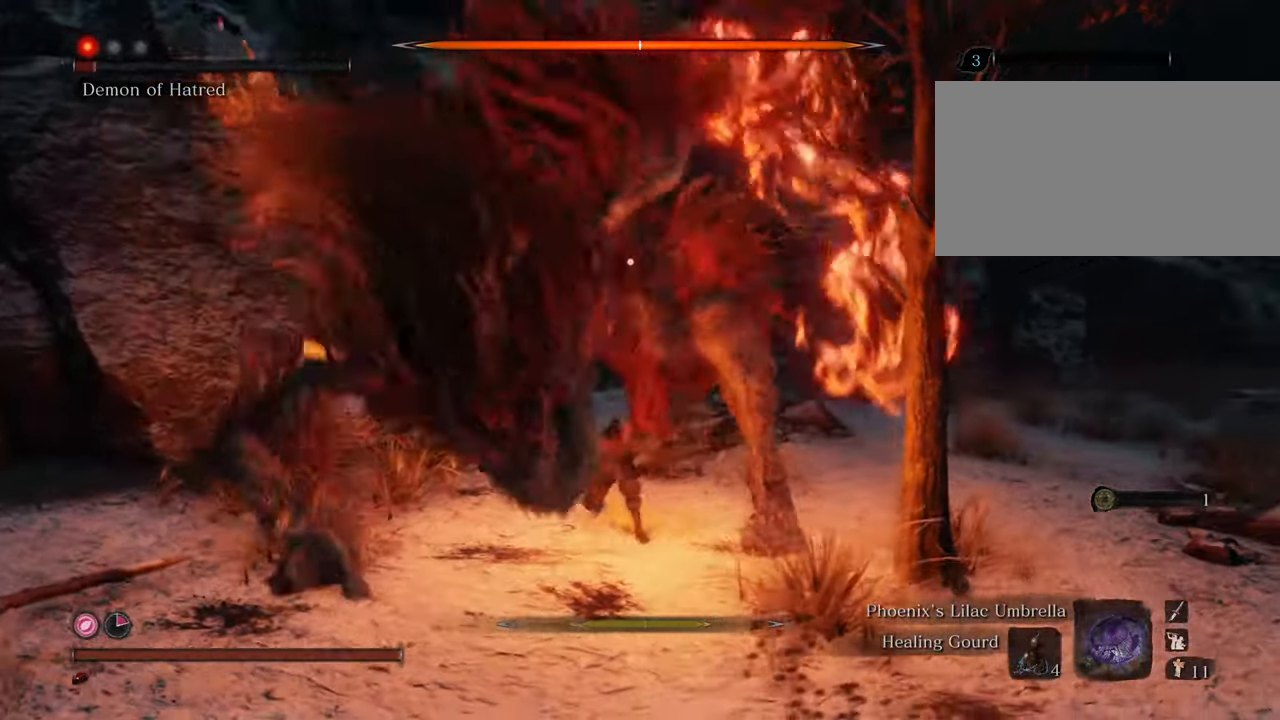
{"keys": ["w"], "mouse": ["left"], "events": [[84, "mouse_left", "up"], [134, "mouse_left", "down"], [234, "mouse_left", "up"], [284, "mouse_left", "down"], [367, "mouse_left", "up"], [467, "mouse_left", "down"]]}
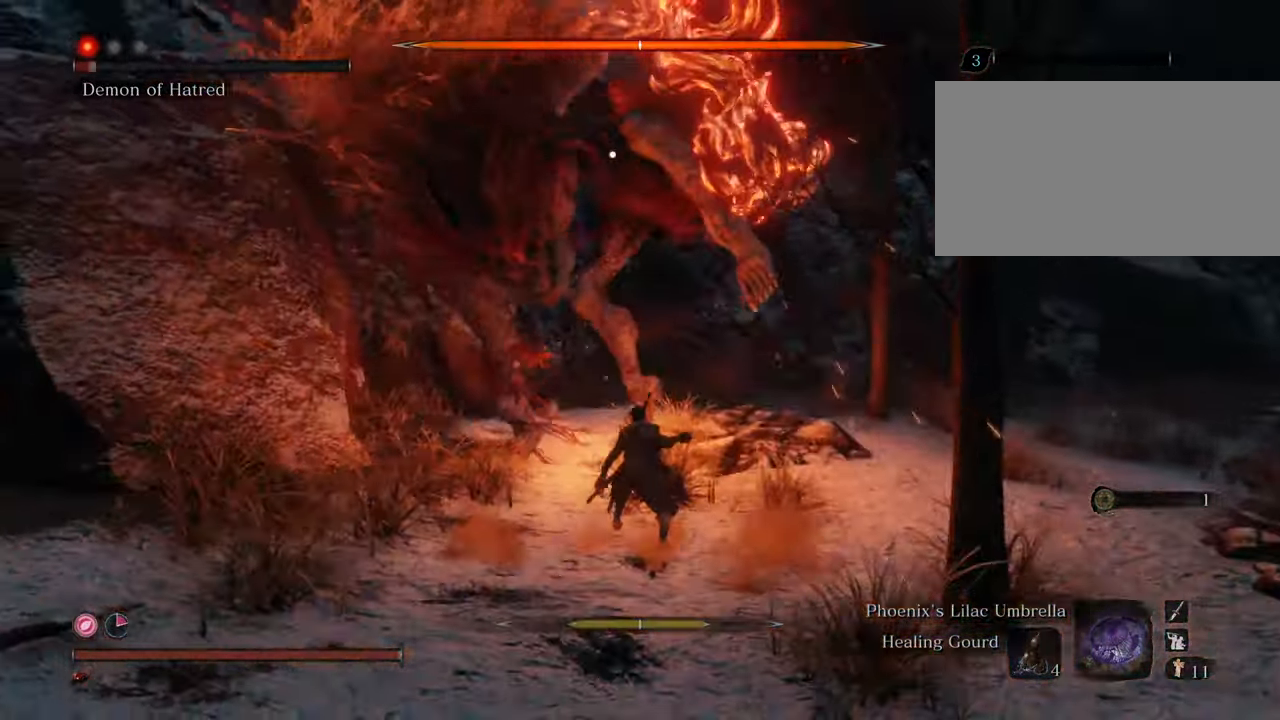
{"keys": ["w"], "mouse": [], "events": [[17, "mouse_left", "up"]]}
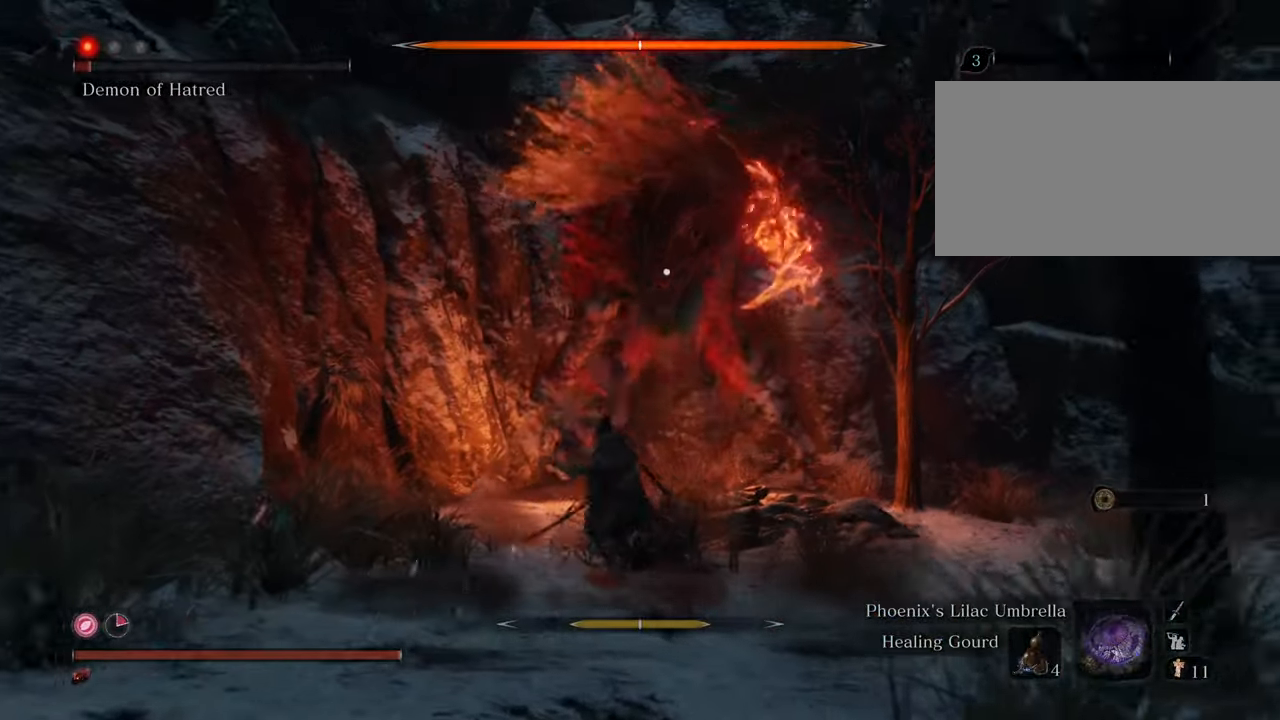
{"keys": ["w"], "mouse": [], "events": []}
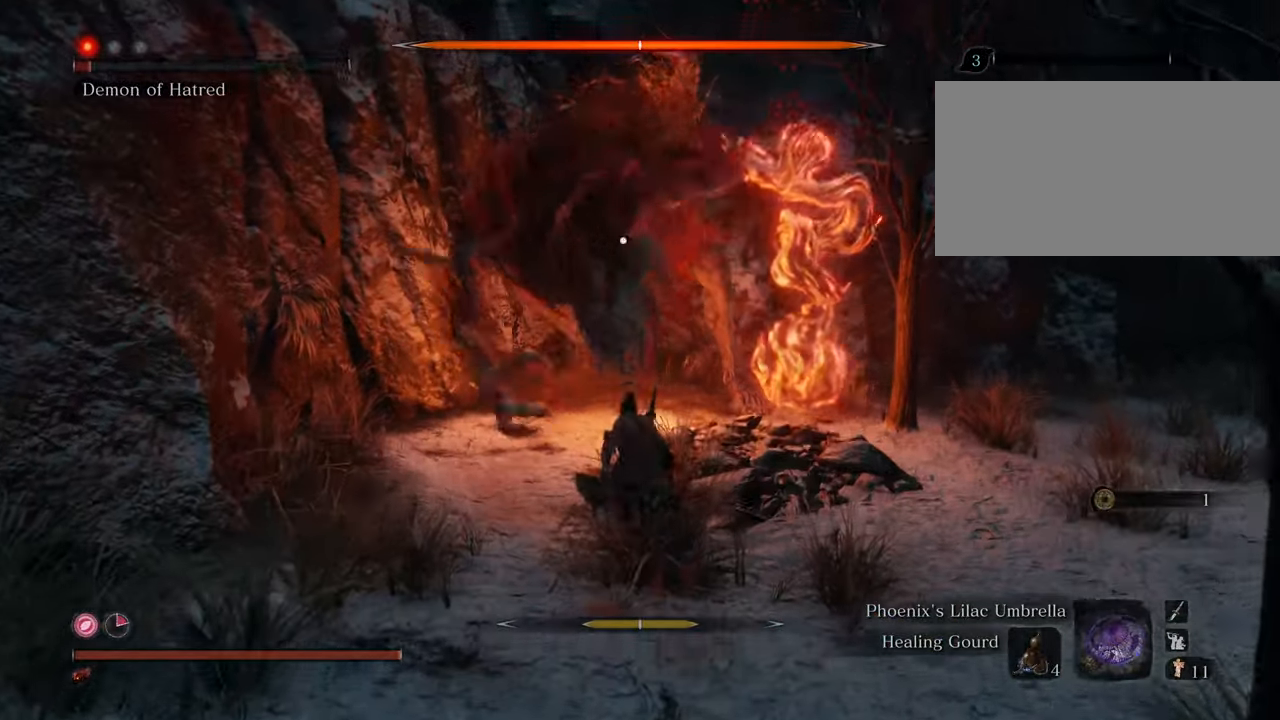
{"keys": ["w"], "mouse": [], "events": []}
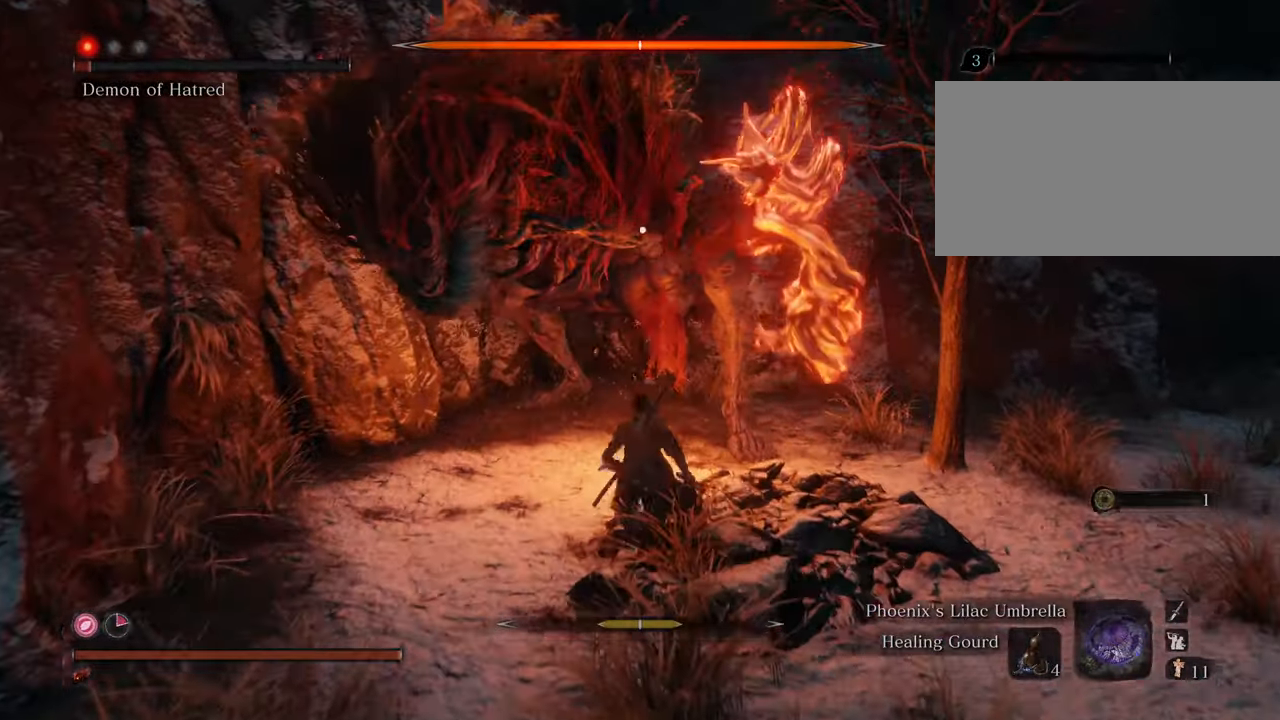
{"keys": ["w"], "mouse": [], "events": []}
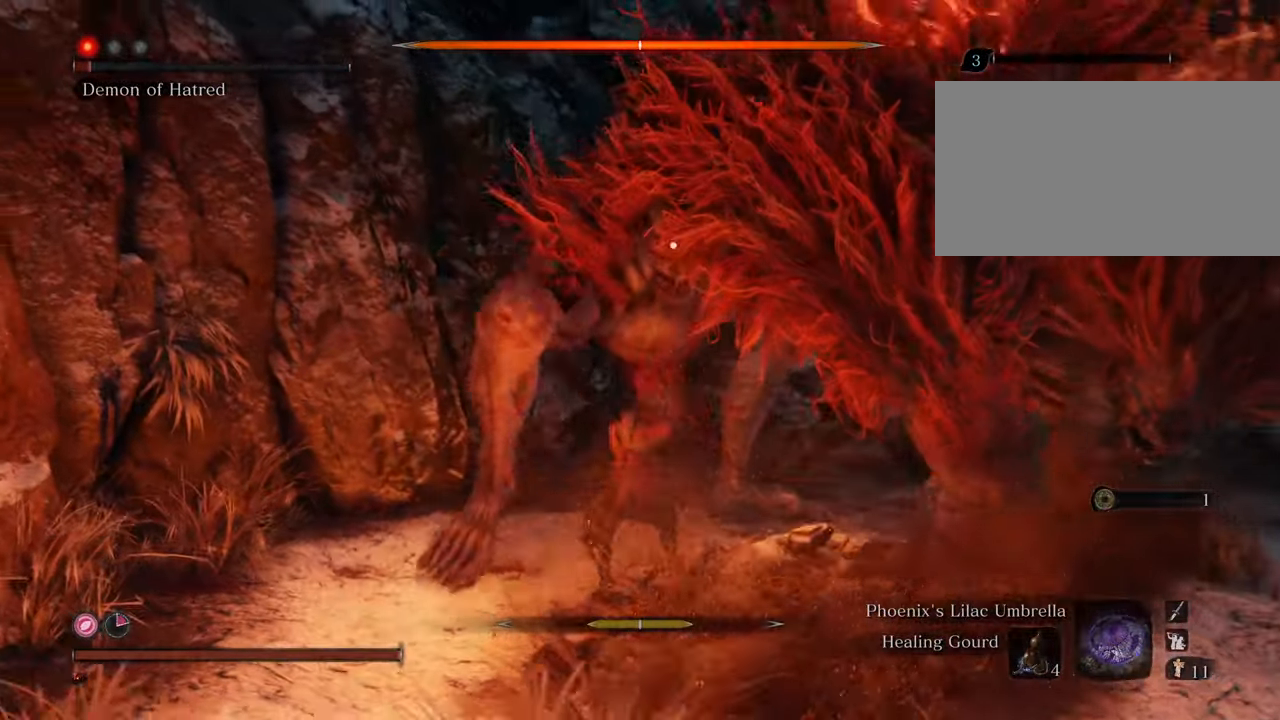
{"keys": ["w"], "mouse": [], "events": []}
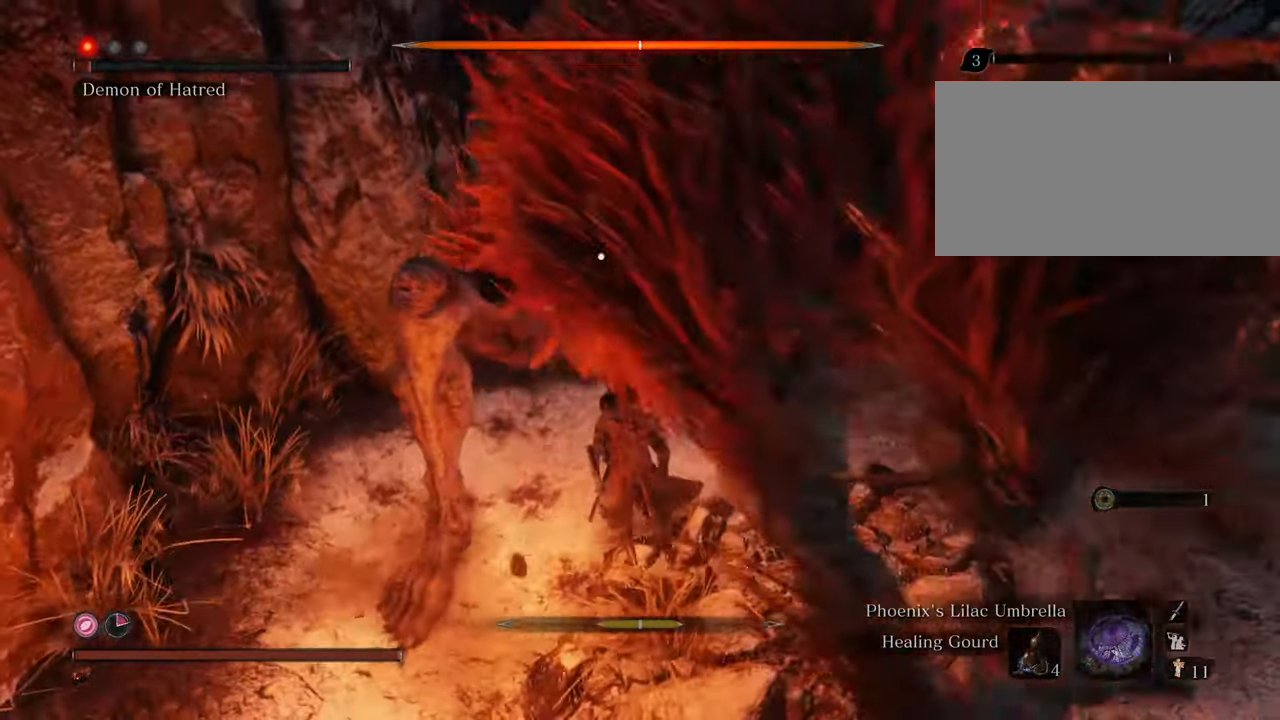
{"keys": ["w"], "mouse": [], "events": [[267, "mouse_left", "down"], [367, "mouse_left", "up"], [417, "mouse_left", "down"], [500, "mouse_left", "up"]]}
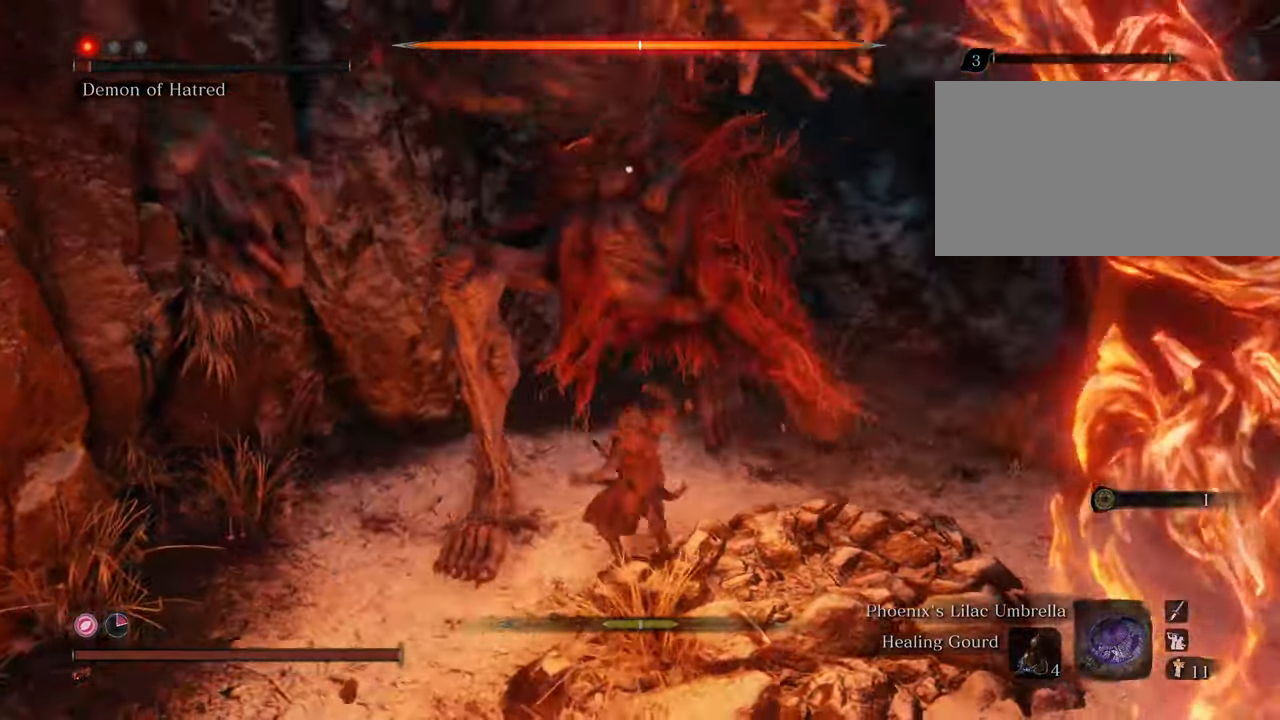
{"keys": ["w"], "mouse": [], "events": [[50, "mouse_left", "down"], [150, "mouse_left", "up"], [250, "mouse_left", "down"], [334, "mouse_left", "up"], [434, "mouse_left", "down"], [467, "mouse_left", "up"]]}
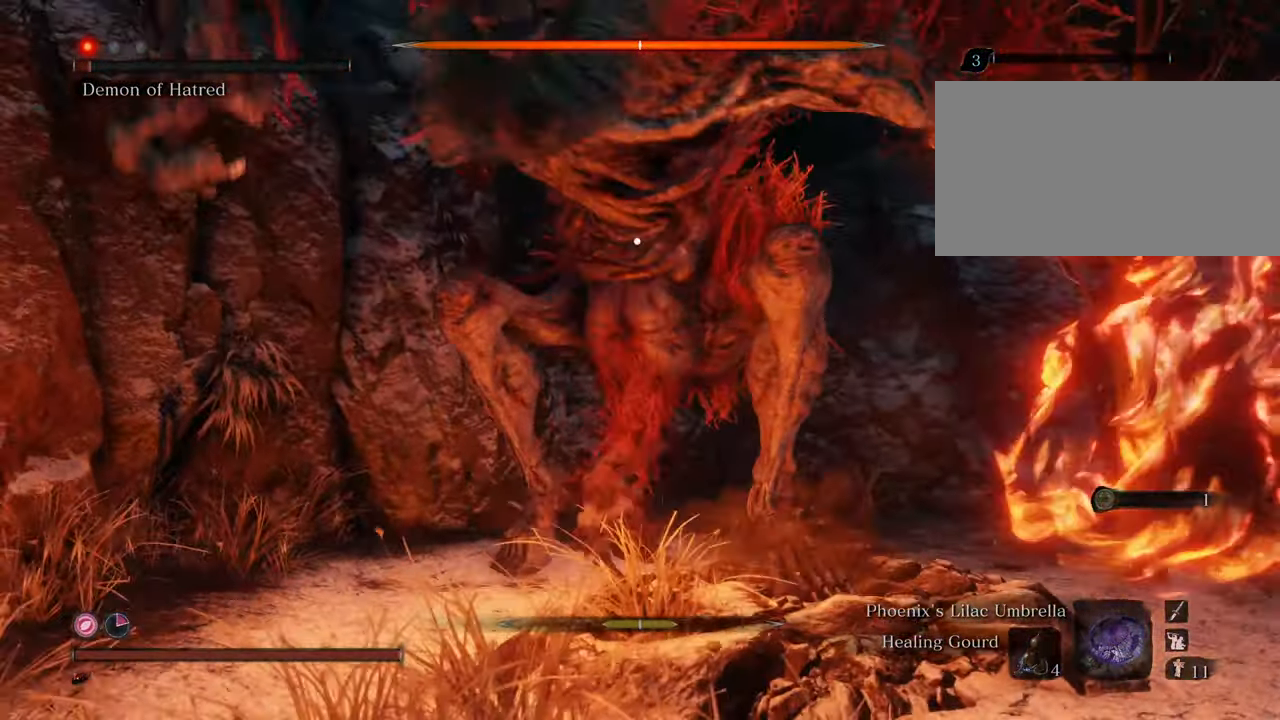
{"keys": ["w"], "mouse": [], "events": [[67, "mouse_left", "down"], [167, "mouse_left", "up"], [250, "mouse_left", "down"], [300, "mouse_left", "up"], [400, "mouse_left", "down"], [484, "mouse_left", "up"]]}
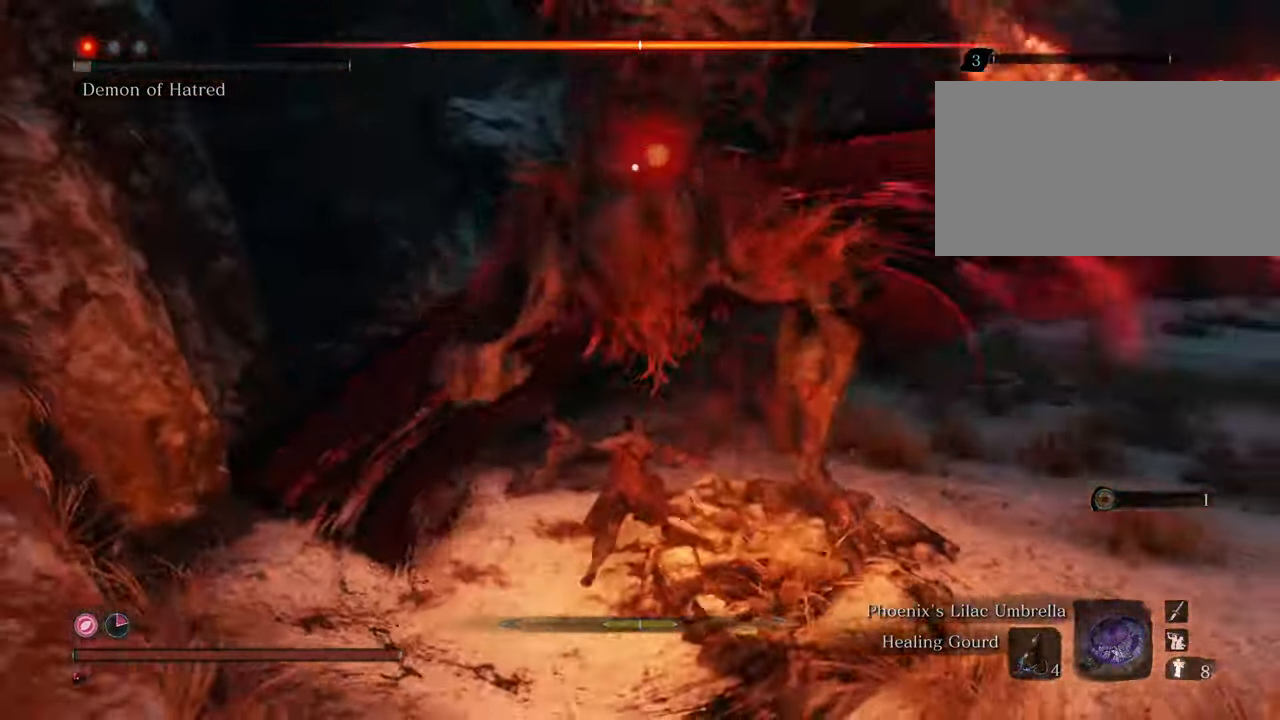
{"keys": ["w"], "mouse": [], "events": [[34, "mouse_left", "down"], [84, "mouse_left", "up"], [184, "mouse_left", "down"], [267, "mouse_left", "up"], [367, "mouse_left", "down"], [450, "mouse_left", "up"]]}
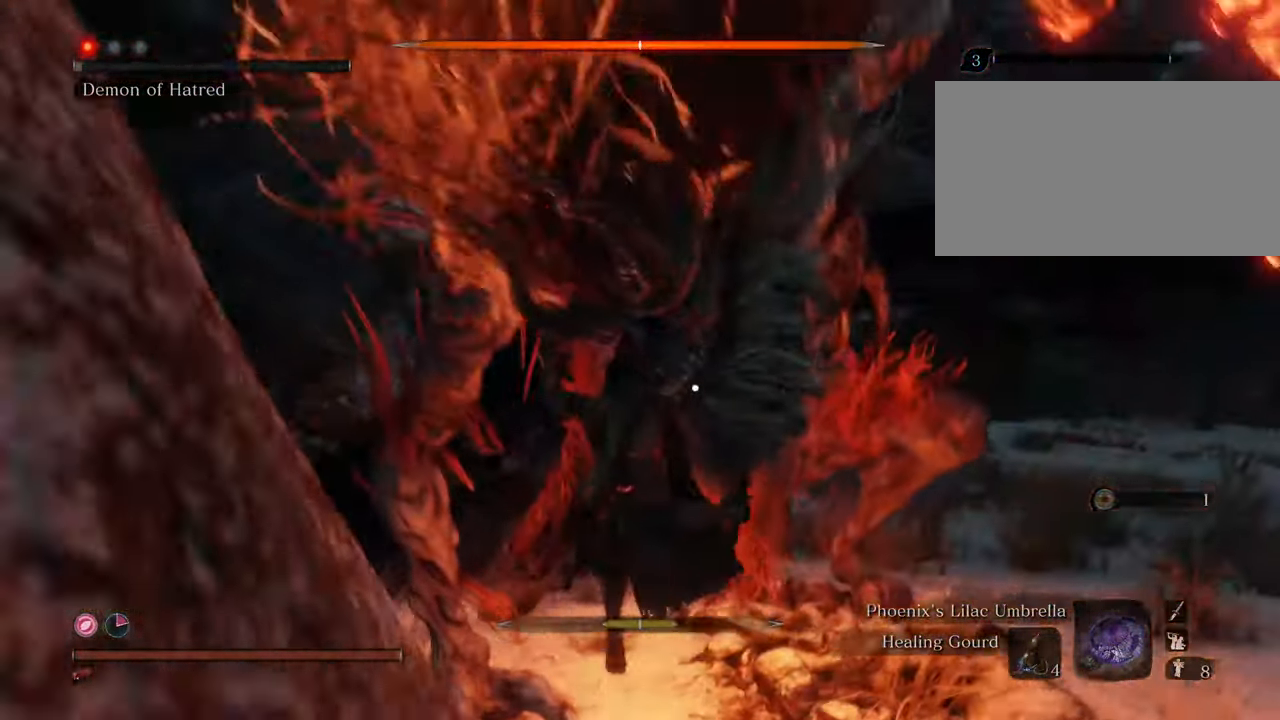
{"keys": [], "mouse": [], "events": [[50, "mouse_left", "down"], [100, "mouse_left", "up"], [384, "w", "up"]]}
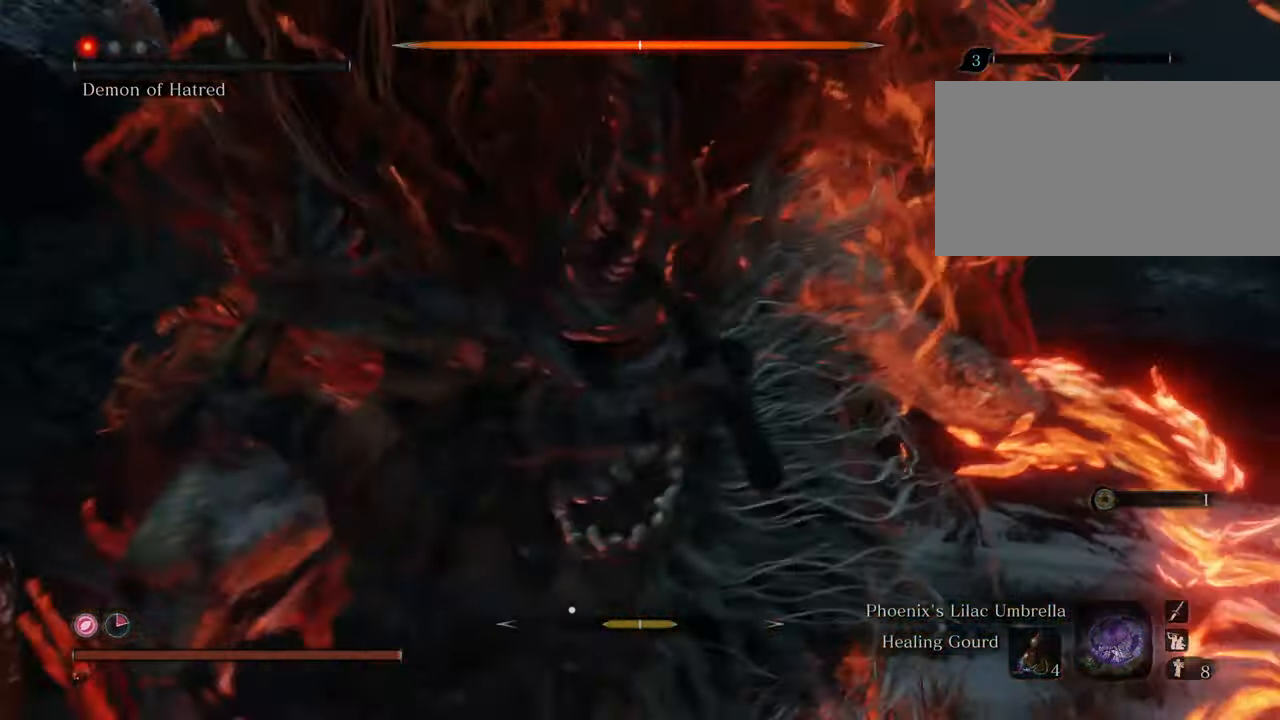
{"keys": [], "mouse": [], "events": []}